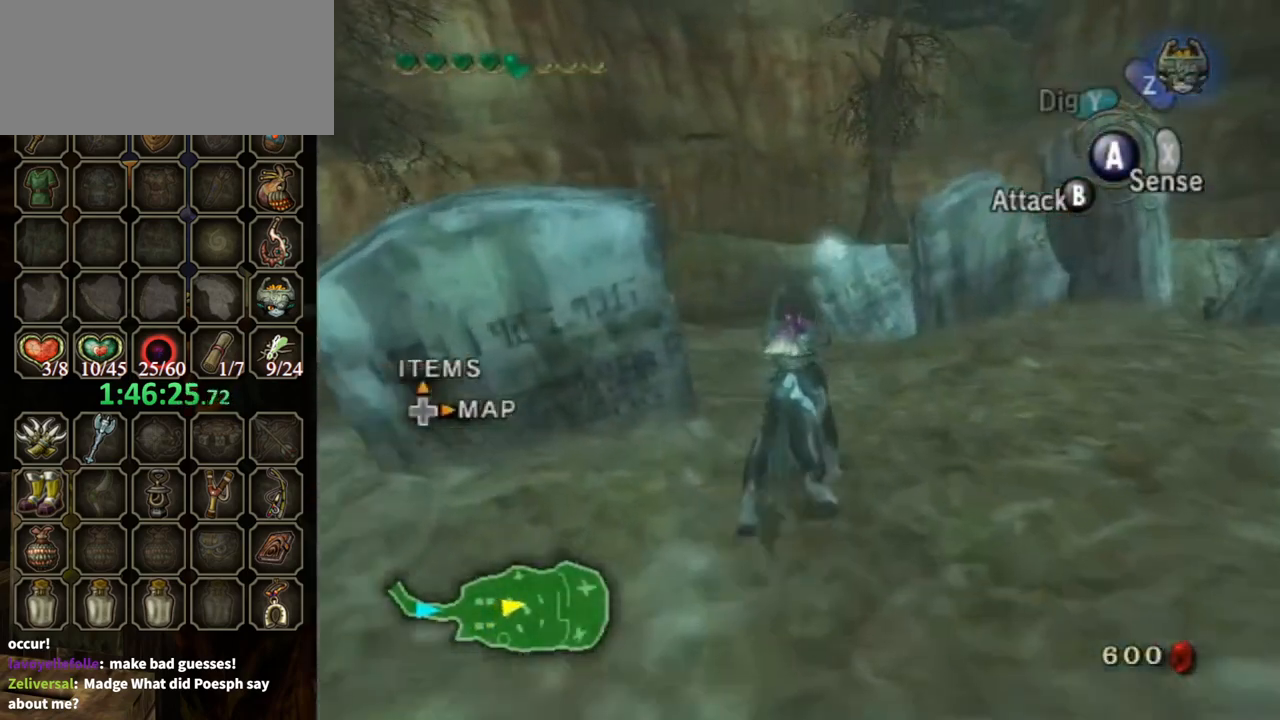
Gameplay with a controller (Nintendo layout); each line is a JSON object with the inputs held at the frame after it. "events" lists button and stick changes between this image and that frame as [ms after this image, input, new state], when the widget could be followed in between. Not read: L3 R3.
{"buttons": ["B"], "left_stick": "up", "right_stick": "center", "events": []}
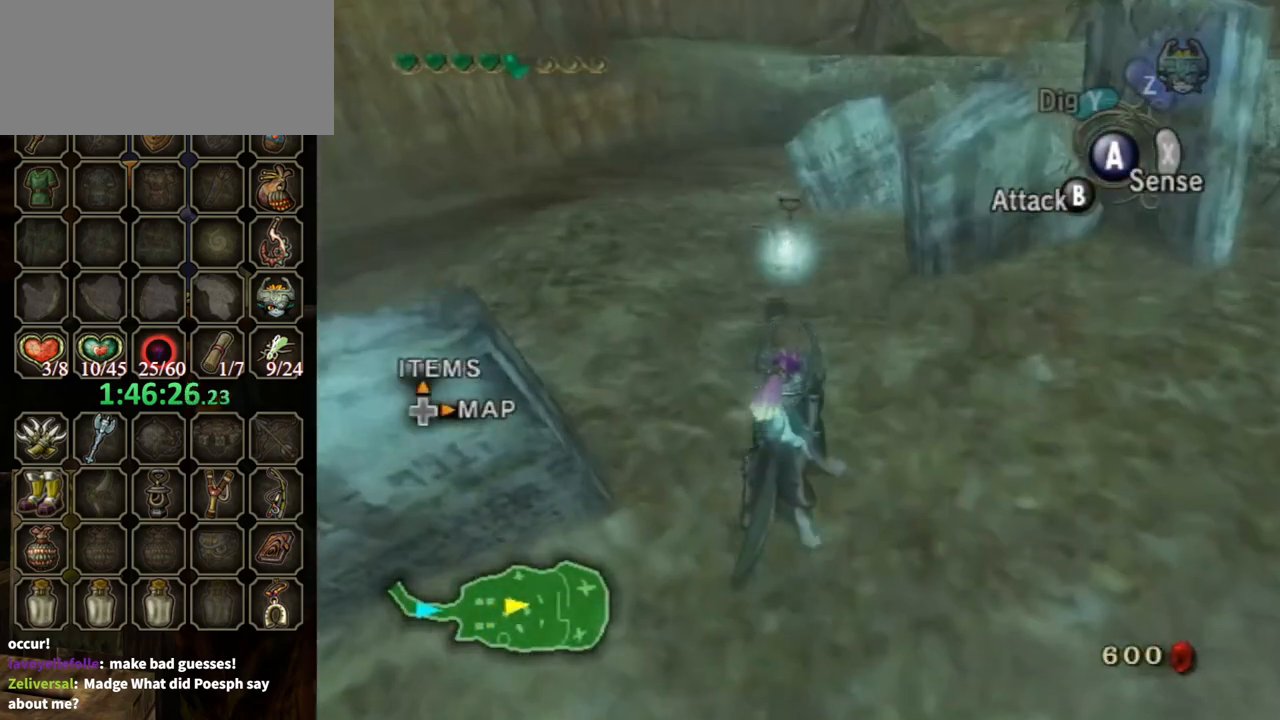
{"buttons": ["B", "X"], "left_stick": "up", "right_stick": "center", "events": [[433, "X", "down"]]}
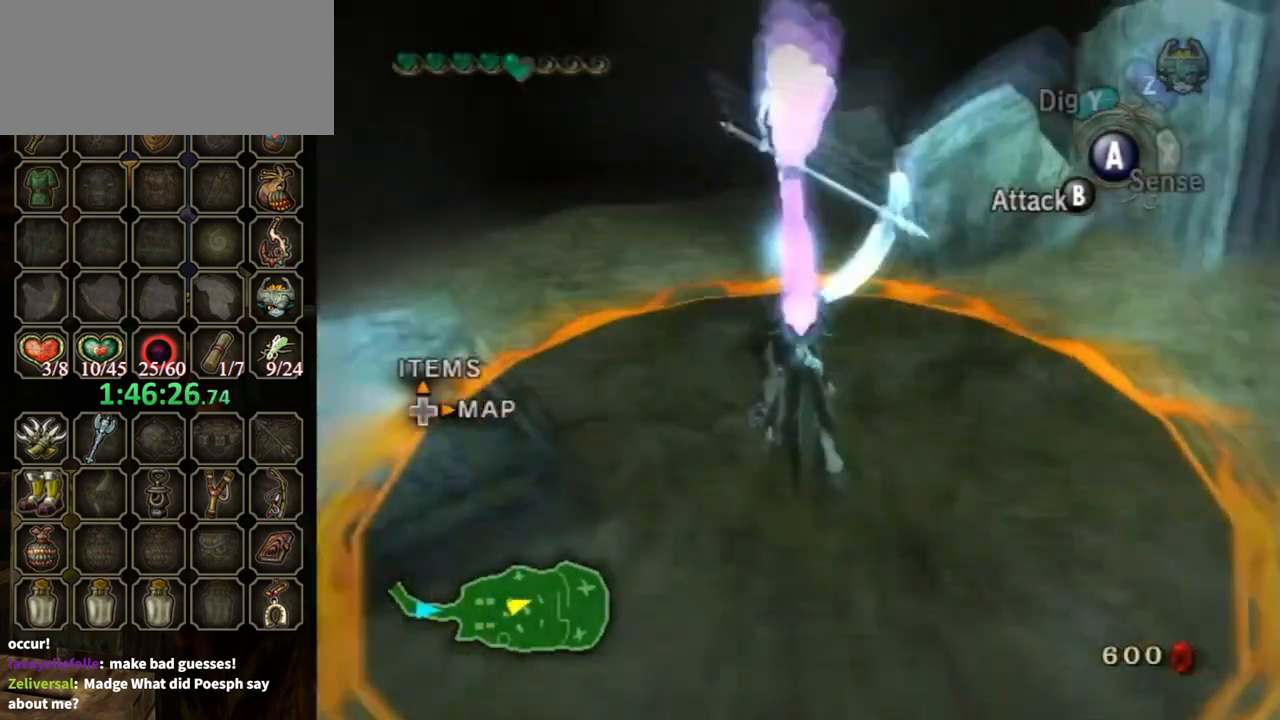
{"buttons": [], "left_stick": "center", "right_stick": "center", "events": [[100, "X", "up"], [267, "B", "up"], [367, "left_stick", "center"]]}
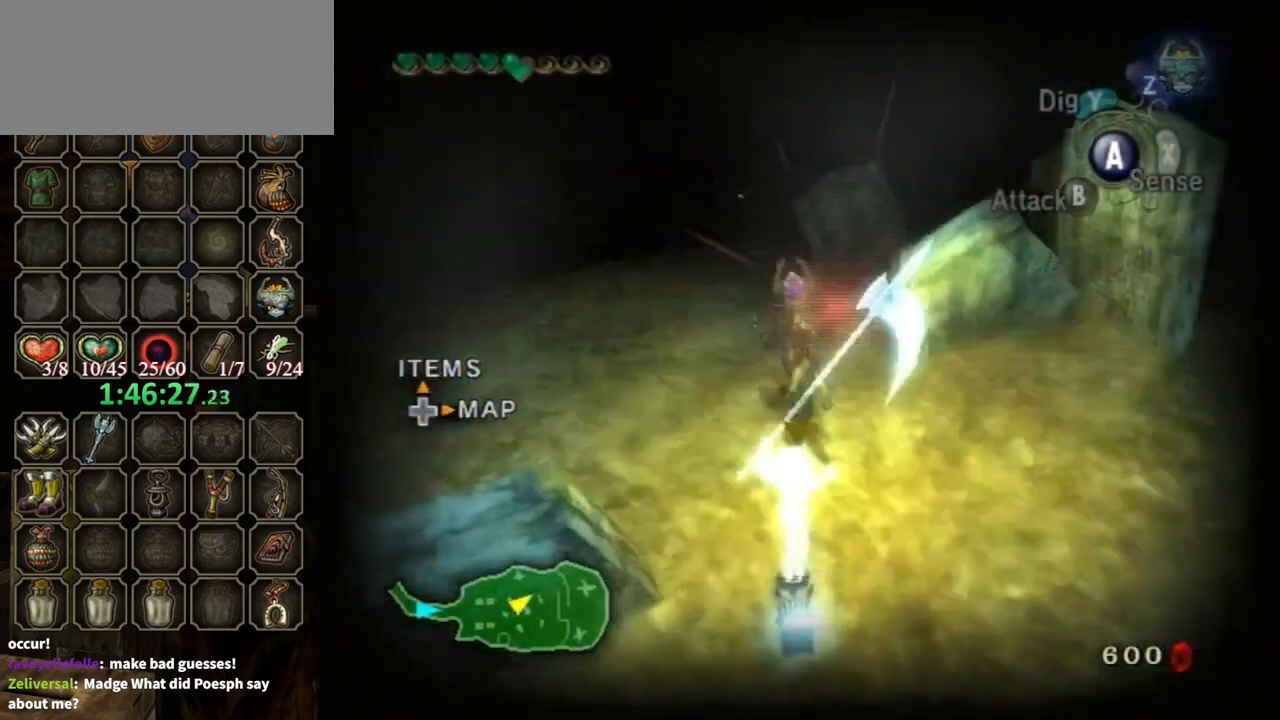
{"buttons": [], "left_stick": "center", "right_stick": "center", "events": []}
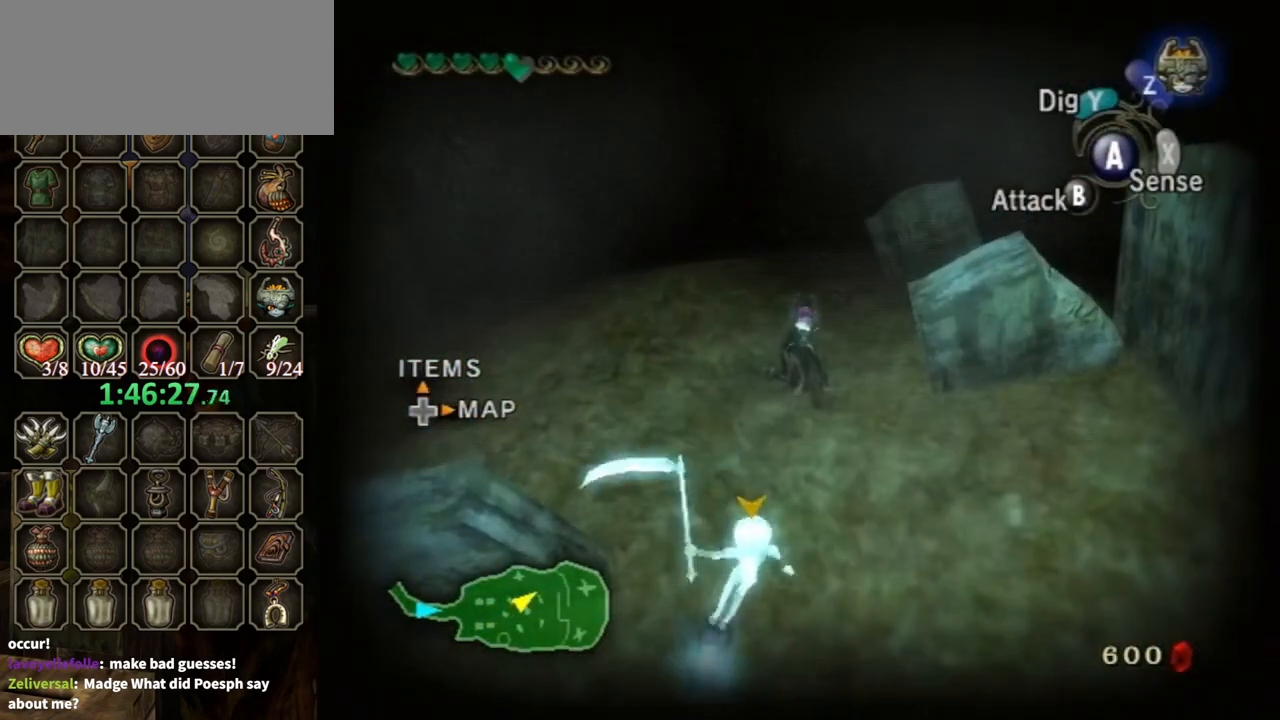
{"buttons": [], "left_stick": "down-left", "right_stick": "center", "events": [[367, "left_stick", "up-left"], [467, "left_stick", "down-left"]]}
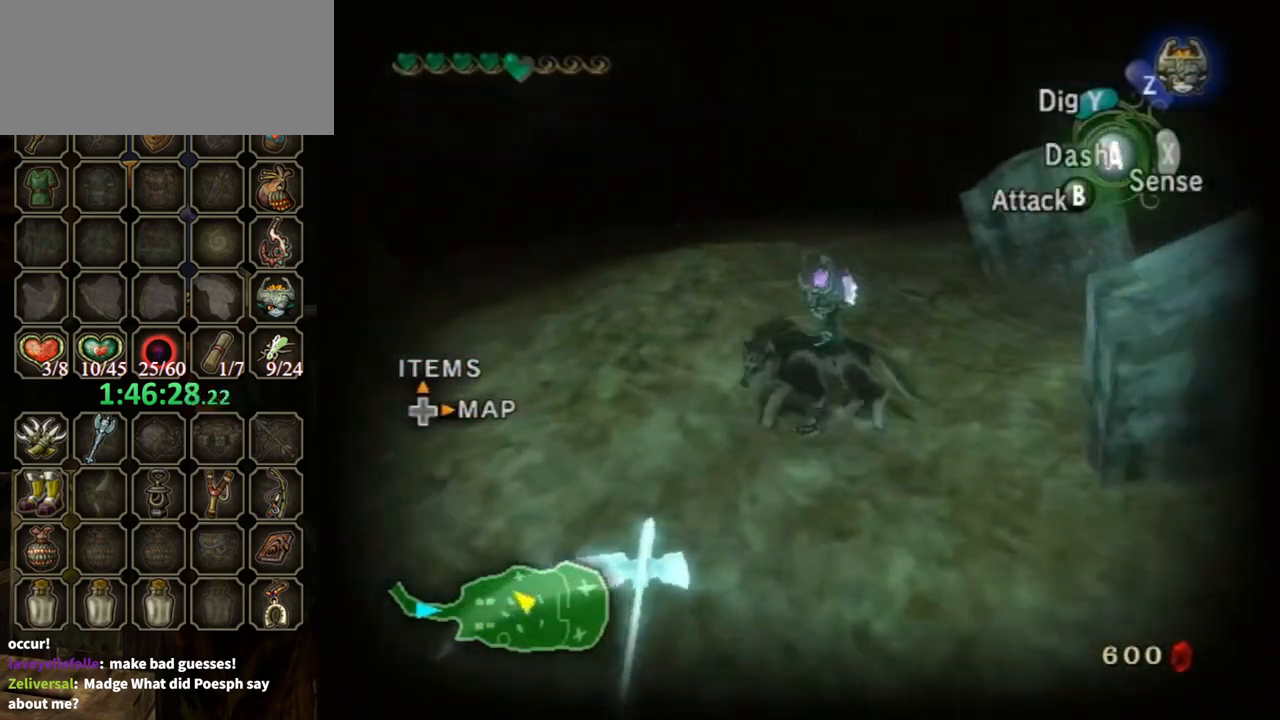
{"buttons": [], "left_stick": "center", "right_stick": "center", "events": [[100, "L1", "down"], [100, "left_stick", "center"], [233, "A", "down"], [300, "X", "down"], [367, "A", "up"], [367, "X", "up"], [433, "L1", "up"]]}
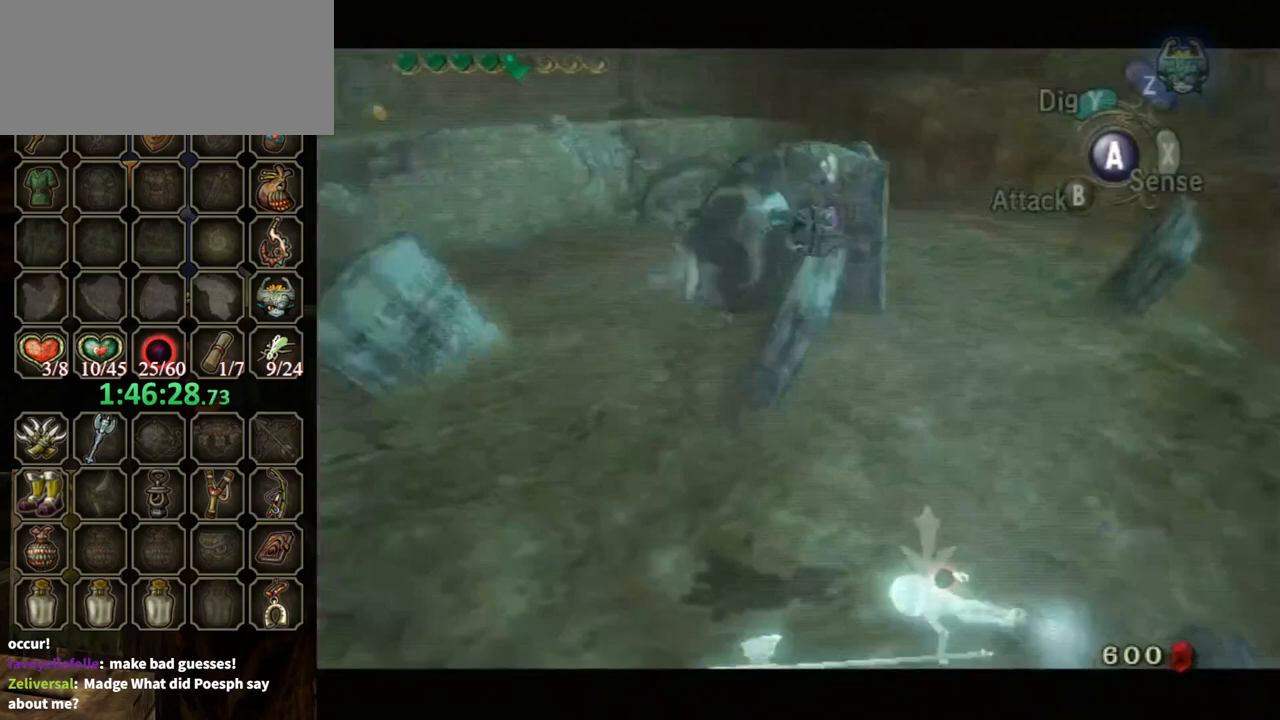
{"buttons": [], "left_stick": "center", "right_stick": "right", "events": [[400, "right_stick", "right"]]}
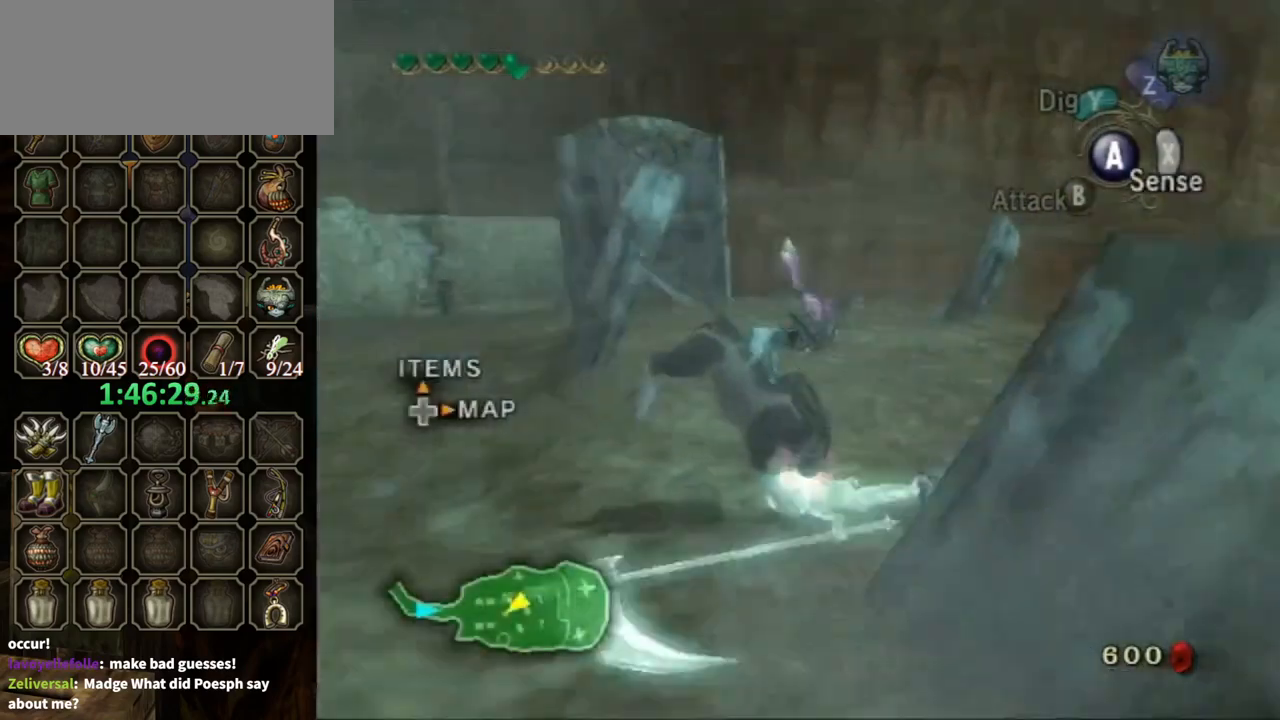
{"buttons": [], "left_stick": "center", "right_stick": "center", "events": [[367, "right_stick", "center"]]}
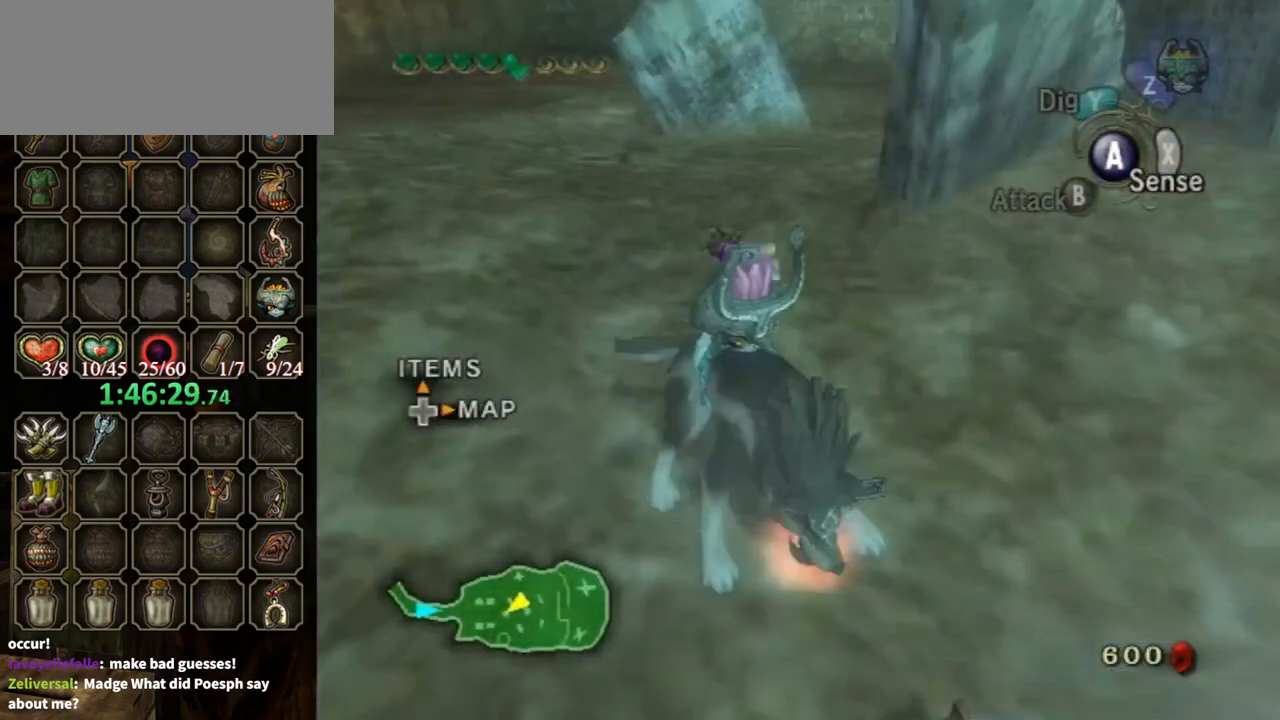
{"buttons": [], "left_stick": "center", "right_stick": "center", "events": []}
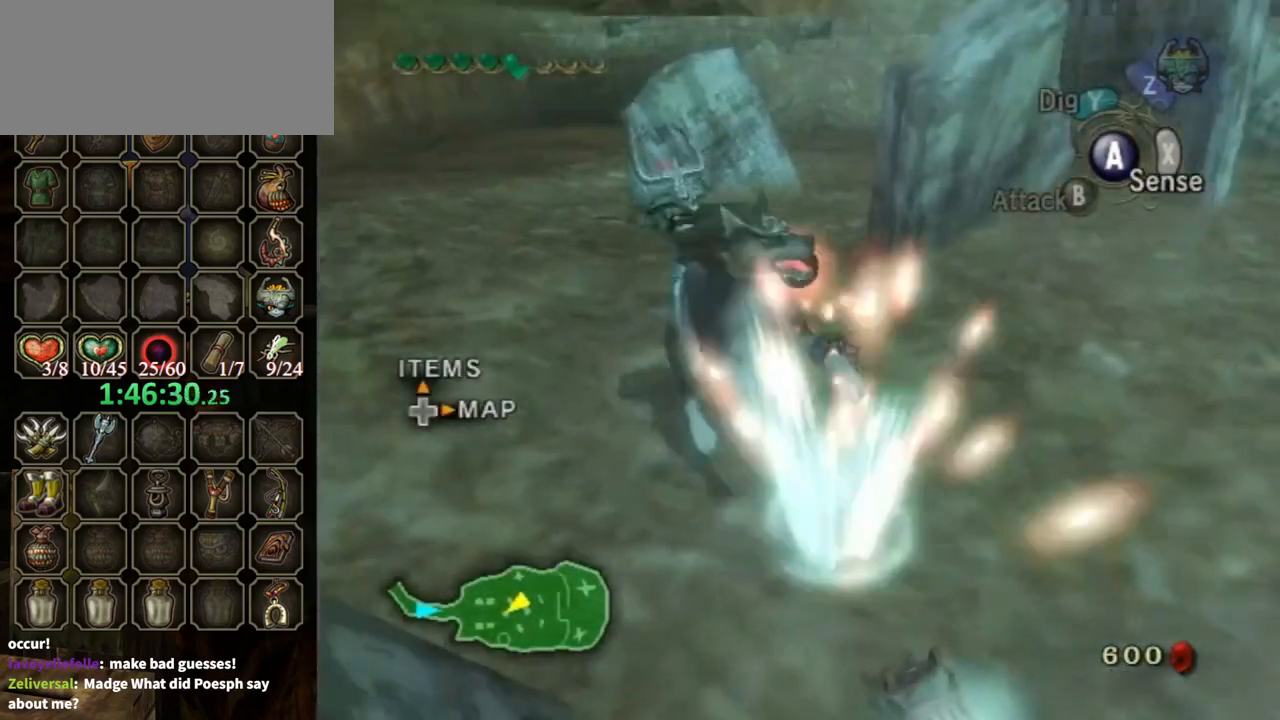
{"buttons": [], "left_stick": "center", "right_stick": "center", "events": [[100, "right_stick", "right"], [233, "right_stick", "center"]]}
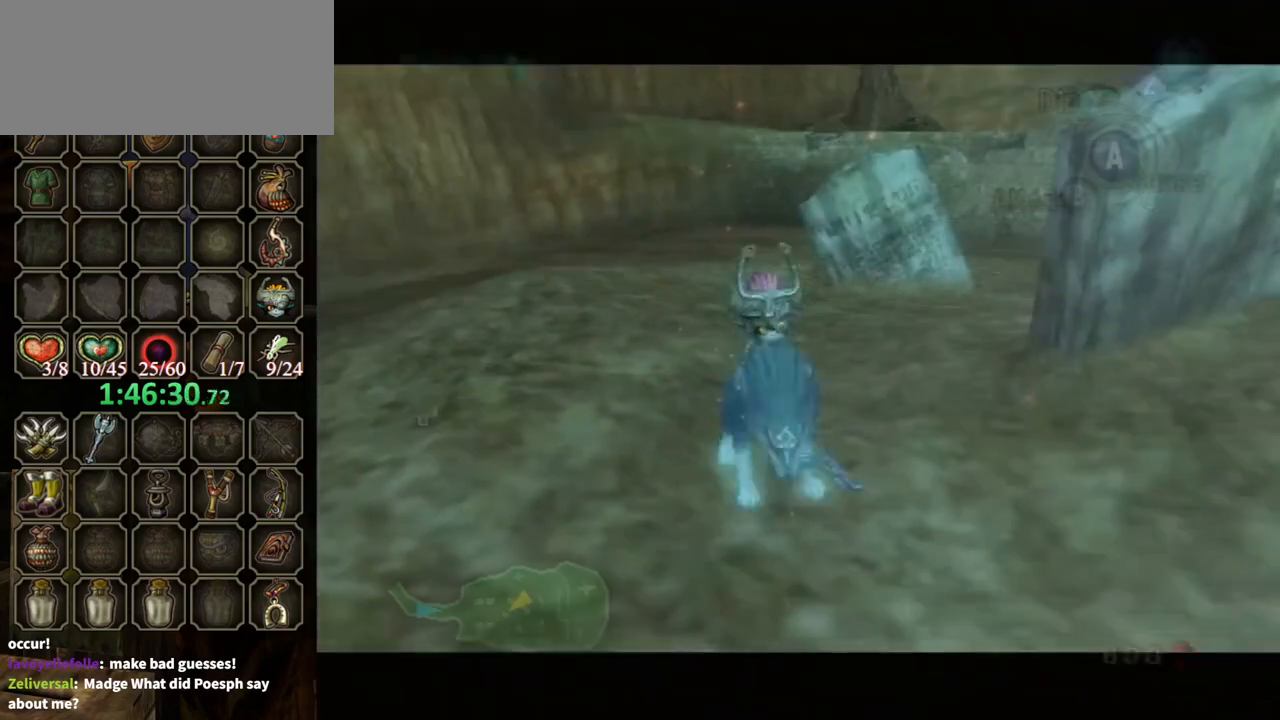
{"buttons": ["B"], "left_stick": "center", "right_stick": "center", "events": [[100, "B", "down"]]}
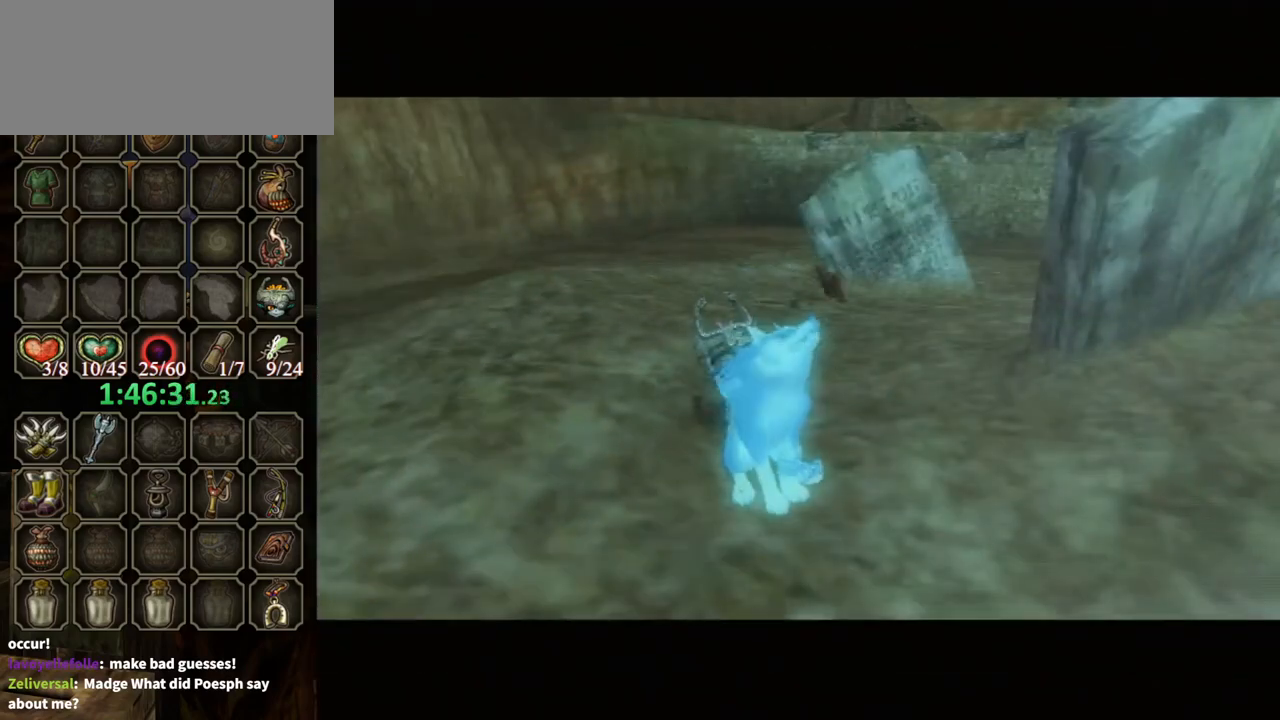
{"buttons": ["B"], "left_stick": "center", "right_stick": "center", "events": []}
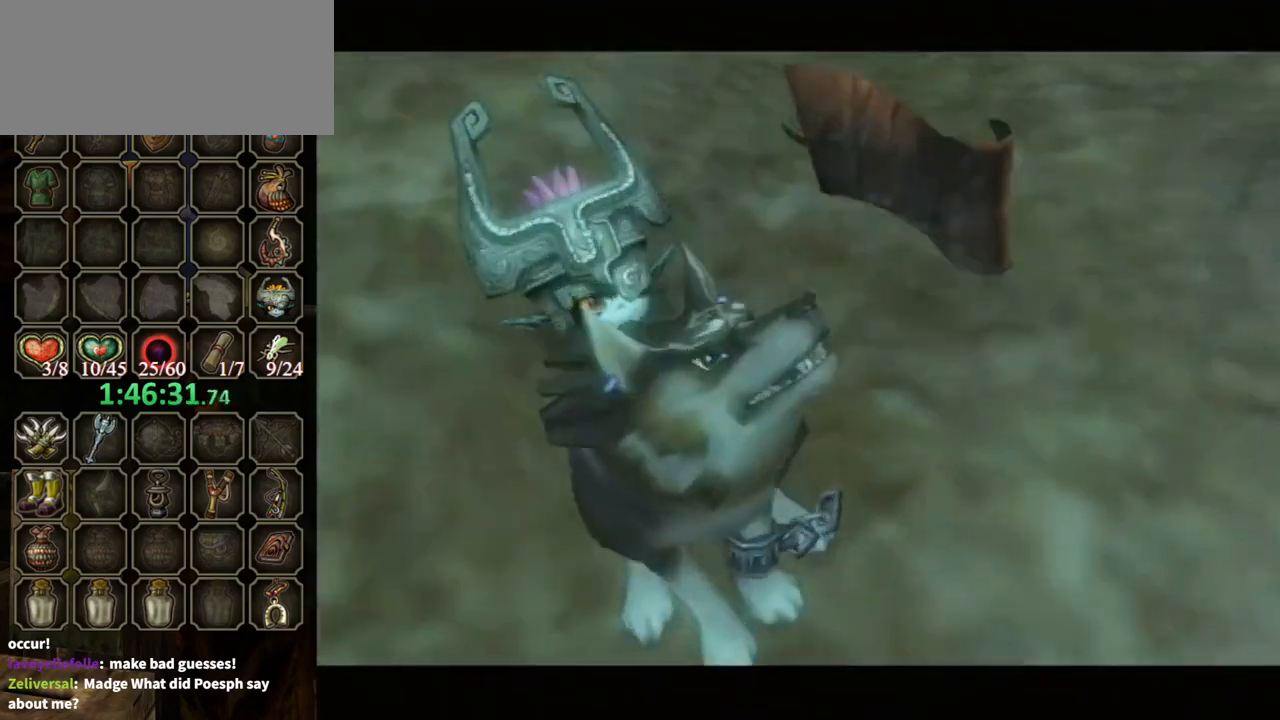
{"buttons": ["B"], "left_stick": "center", "right_stick": "center", "events": []}
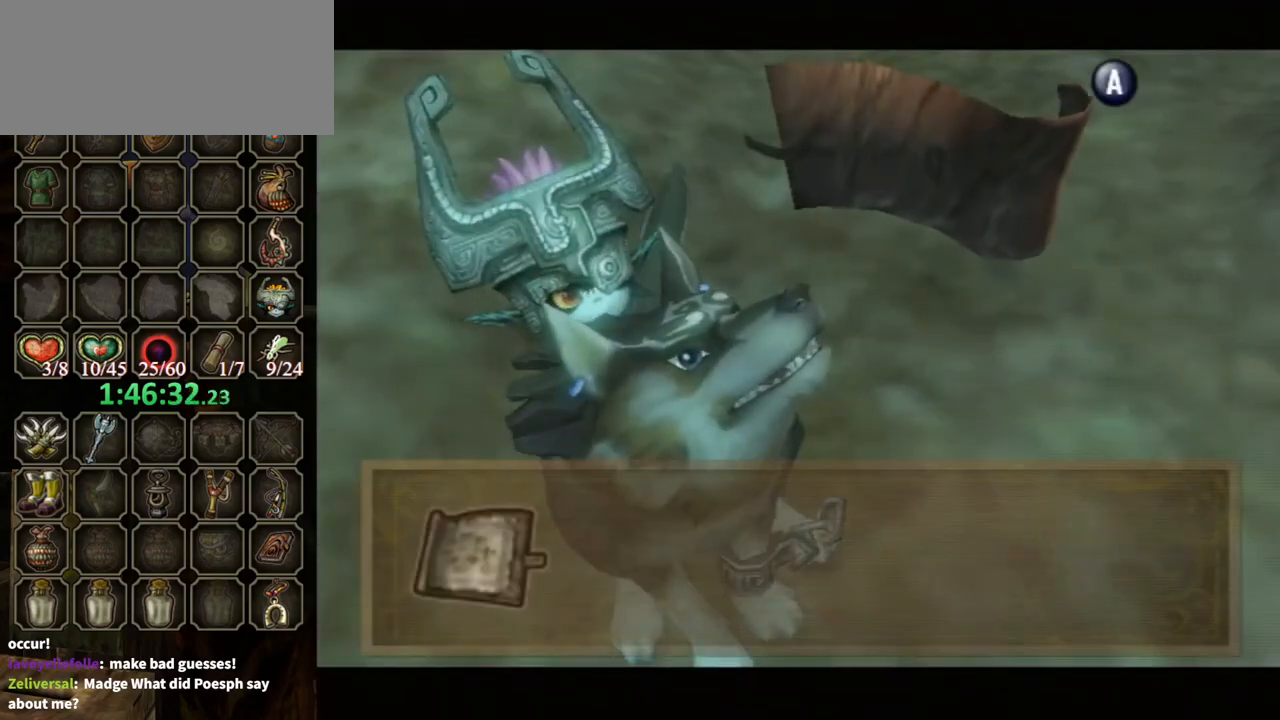
{"buttons": [], "left_stick": "up", "right_stick": "center", "events": [[33, "left_stick", "up"], [400, "B", "up"]]}
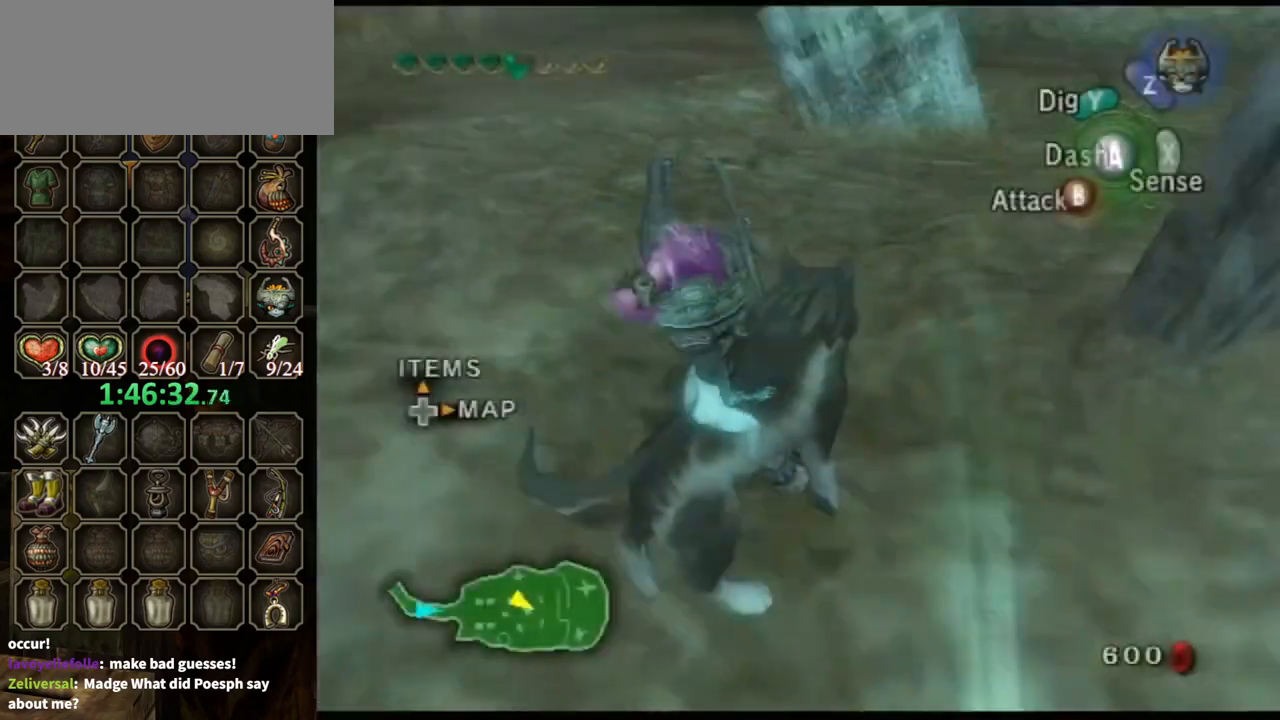
{"buttons": [], "left_stick": "up", "right_stick": "center", "events": [[67, "left_stick", "up-left"], [133, "A", "down"], [333, "left_stick", "up"], [433, "A", "up"]]}
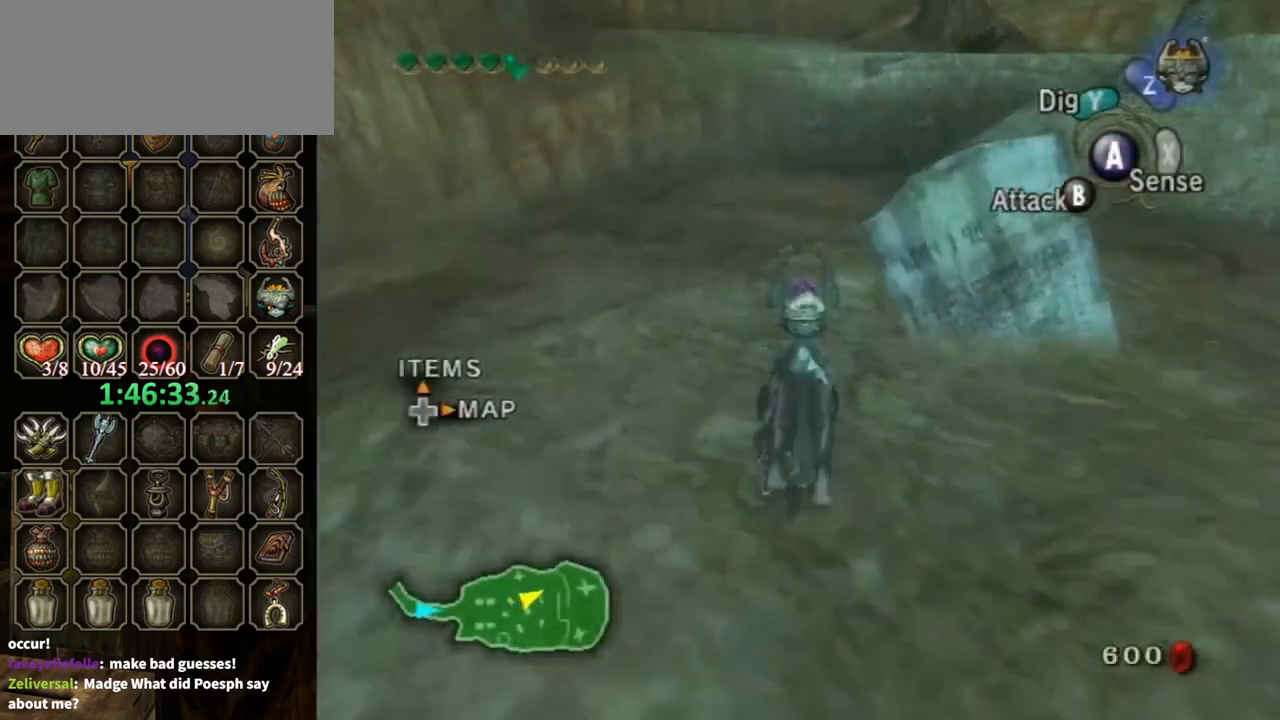
{"buttons": [], "left_stick": "up", "right_stick": "center", "events": []}
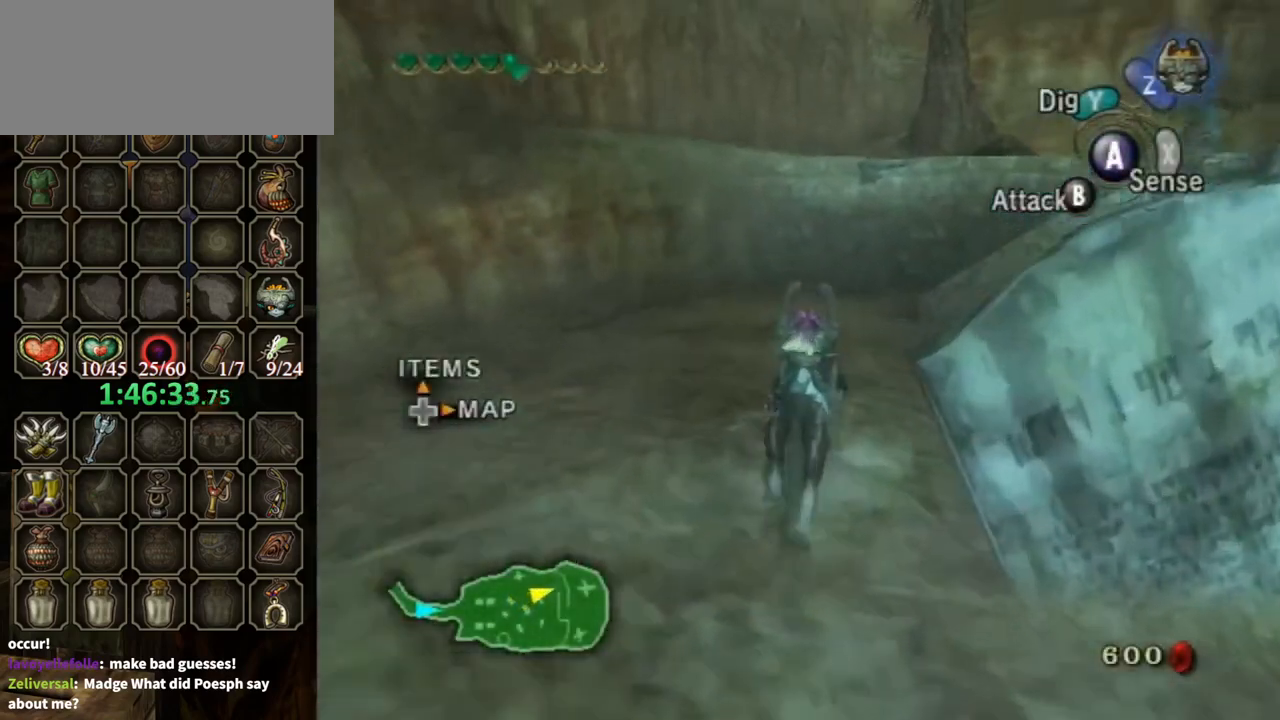
{"buttons": [], "left_stick": "up", "right_stick": "center", "events": []}
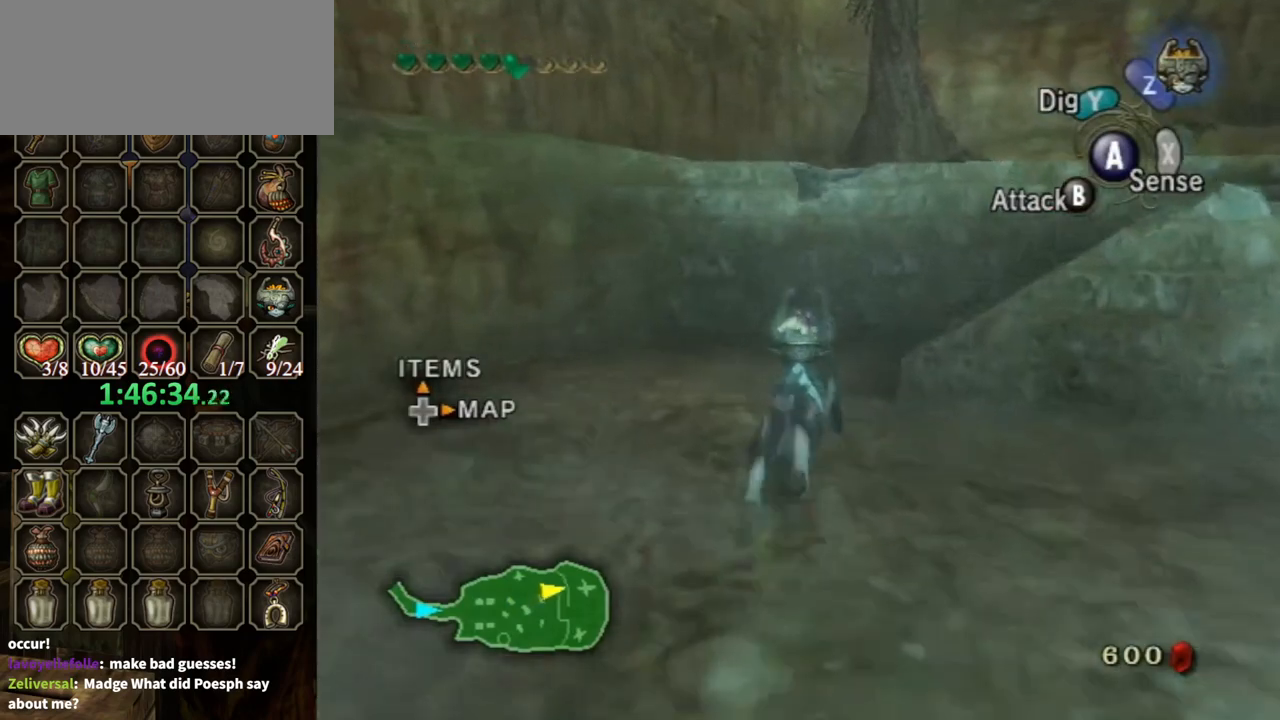
{"buttons": [], "left_stick": "right", "right_stick": "center", "events": [[333, "left_stick", "up-right"], [500, "left_stick", "right"]]}
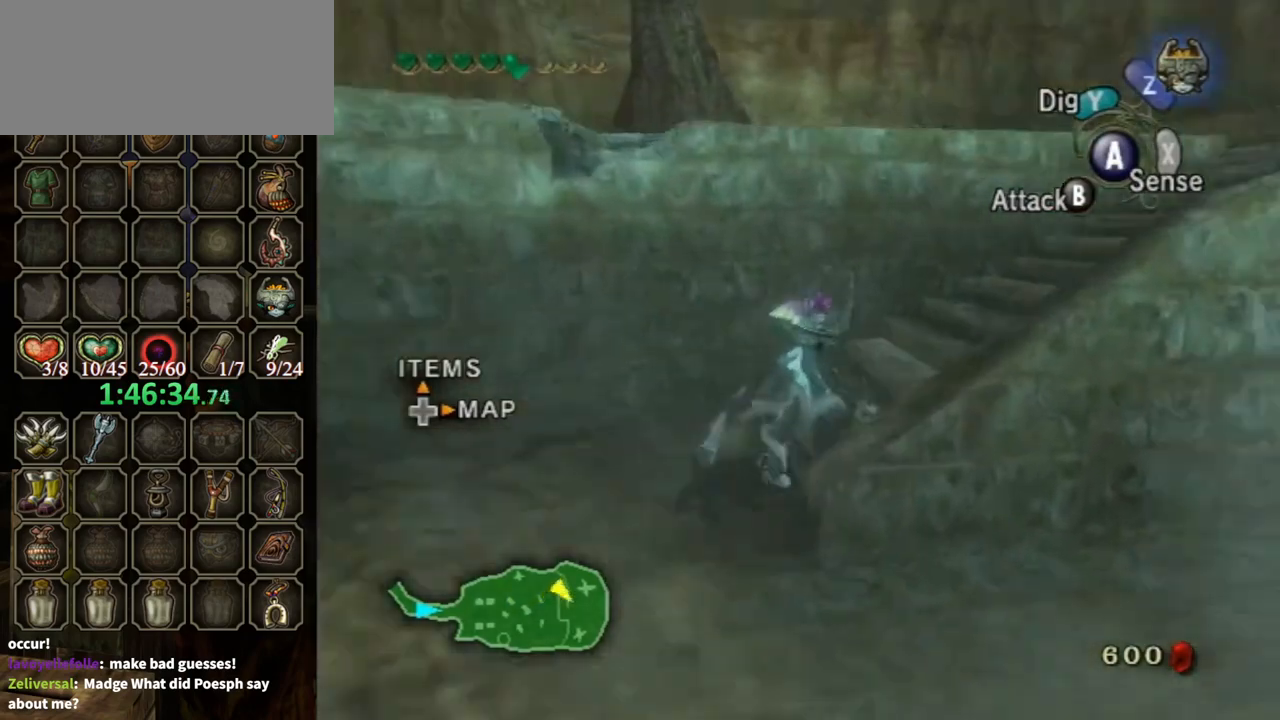
{"buttons": [], "left_stick": "up-right", "right_stick": "center", "events": [[100, "A", "down"], [200, "A", "up"], [200, "left_stick", "up-right"], [300, "A", "down"], [333, "A", "up"], [400, "A", "down"], [467, "A", "up"]]}
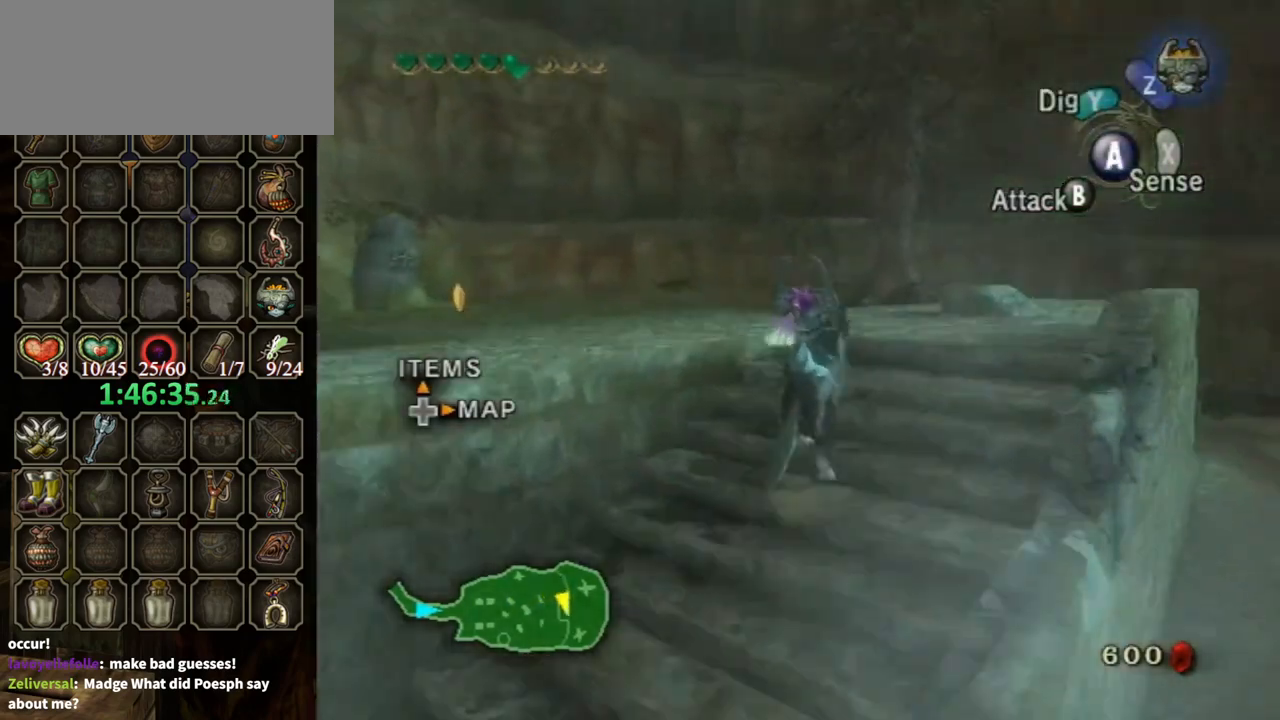
{"buttons": [], "left_stick": "up", "right_stick": "center", "events": [[133, "left_stick", "up-left"], [267, "right_stick", "down-right"], [367, "right_stick", "center"], [433, "left_stick", "up"]]}
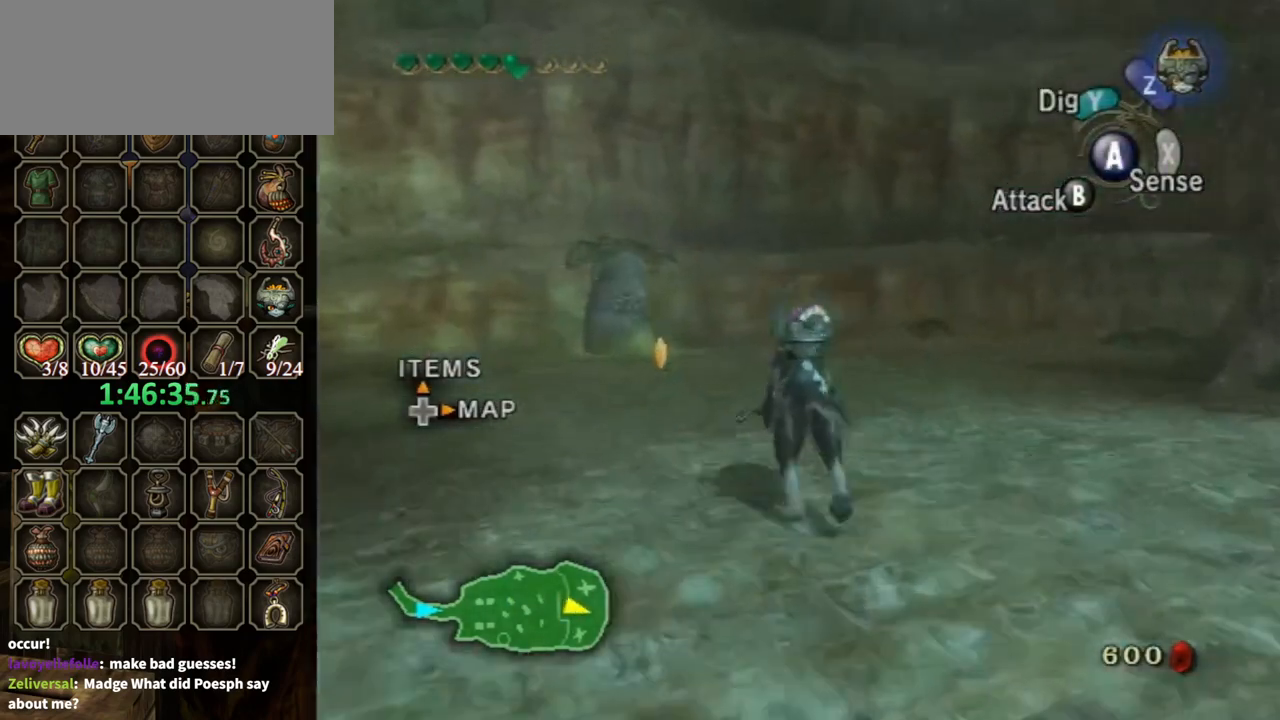
{"buttons": [], "left_stick": "up", "right_stick": "center", "events": [[133, "left_stick", "up-left"], [300, "left_stick", "up"]]}
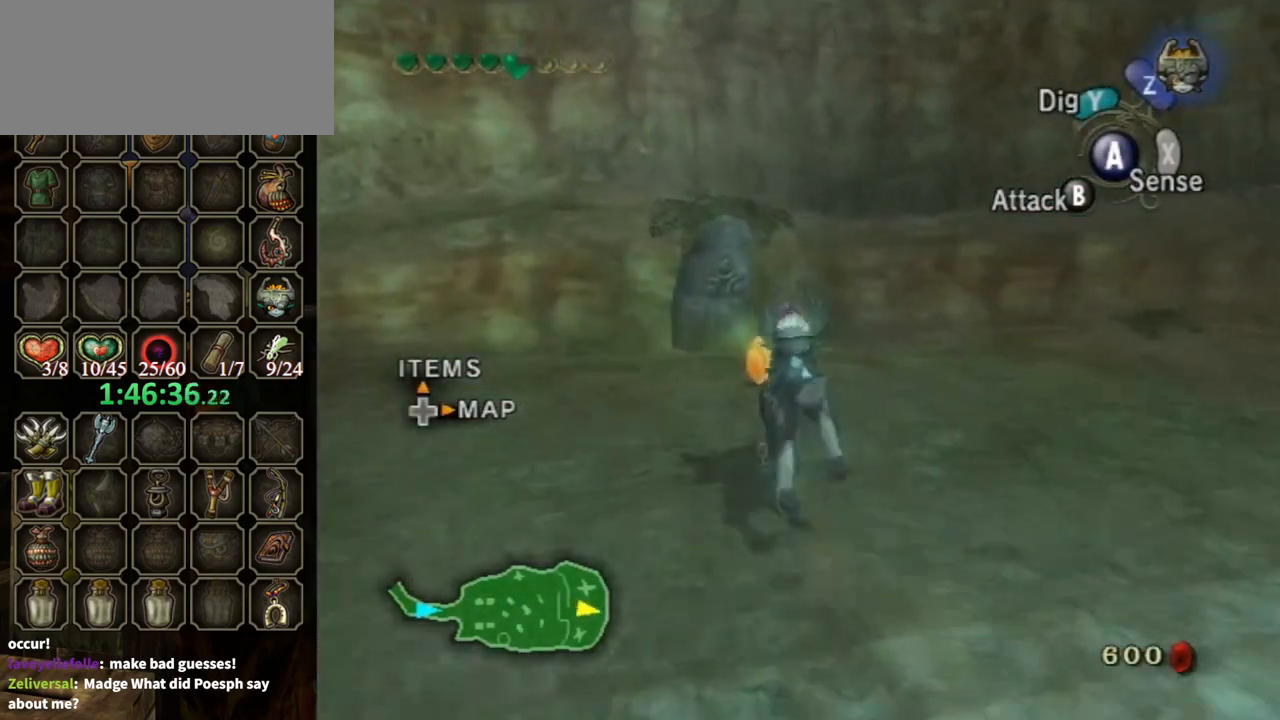
{"buttons": ["B"], "left_stick": "up", "right_stick": "center", "events": [[433, "B", "down"]]}
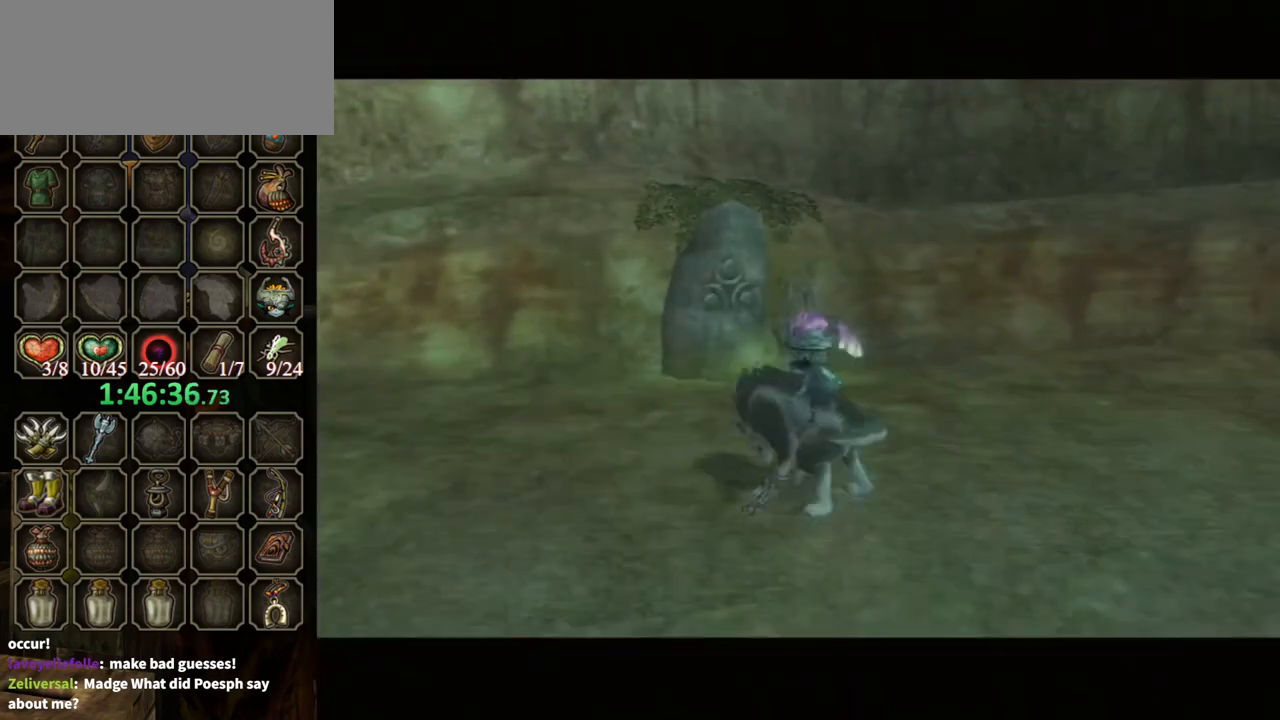
{"buttons": ["B"], "left_stick": "center", "right_stick": "center", "events": [[33, "left_stick", "center"]]}
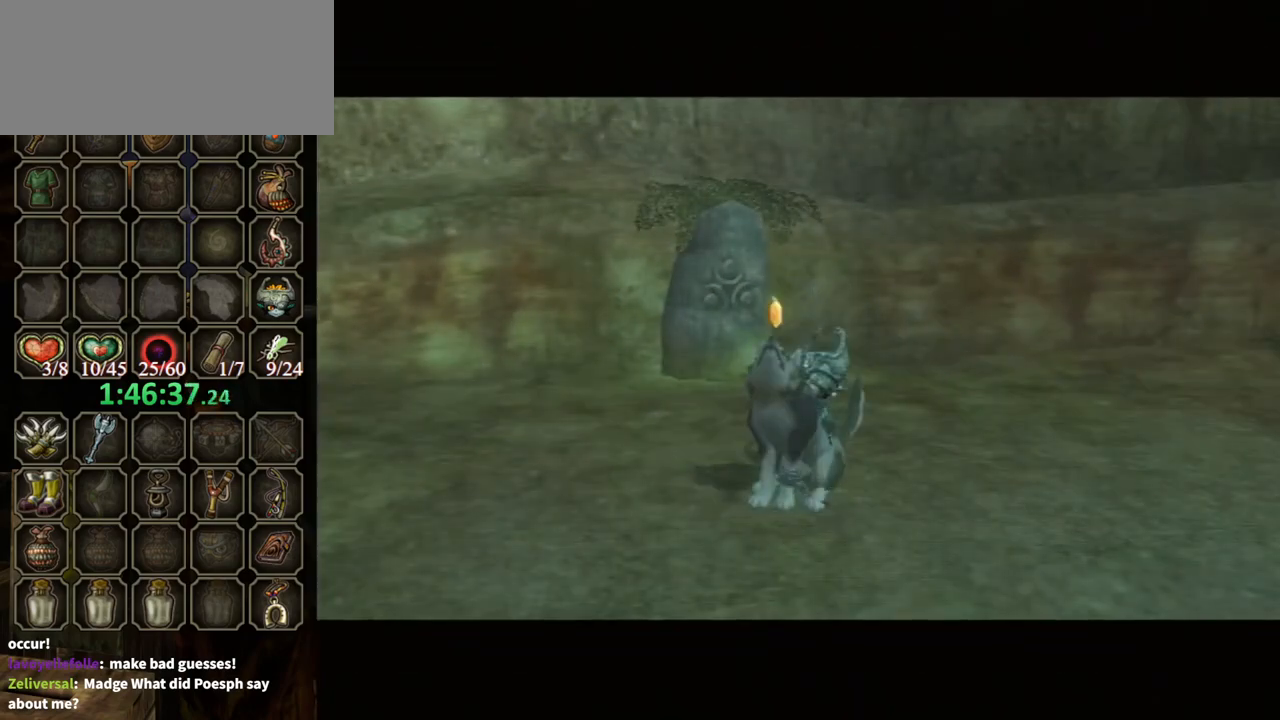
{"buttons": ["B"], "left_stick": "center", "right_stick": "center", "events": [[367, "left_stick", "right"], [500, "left_stick", "center"]]}
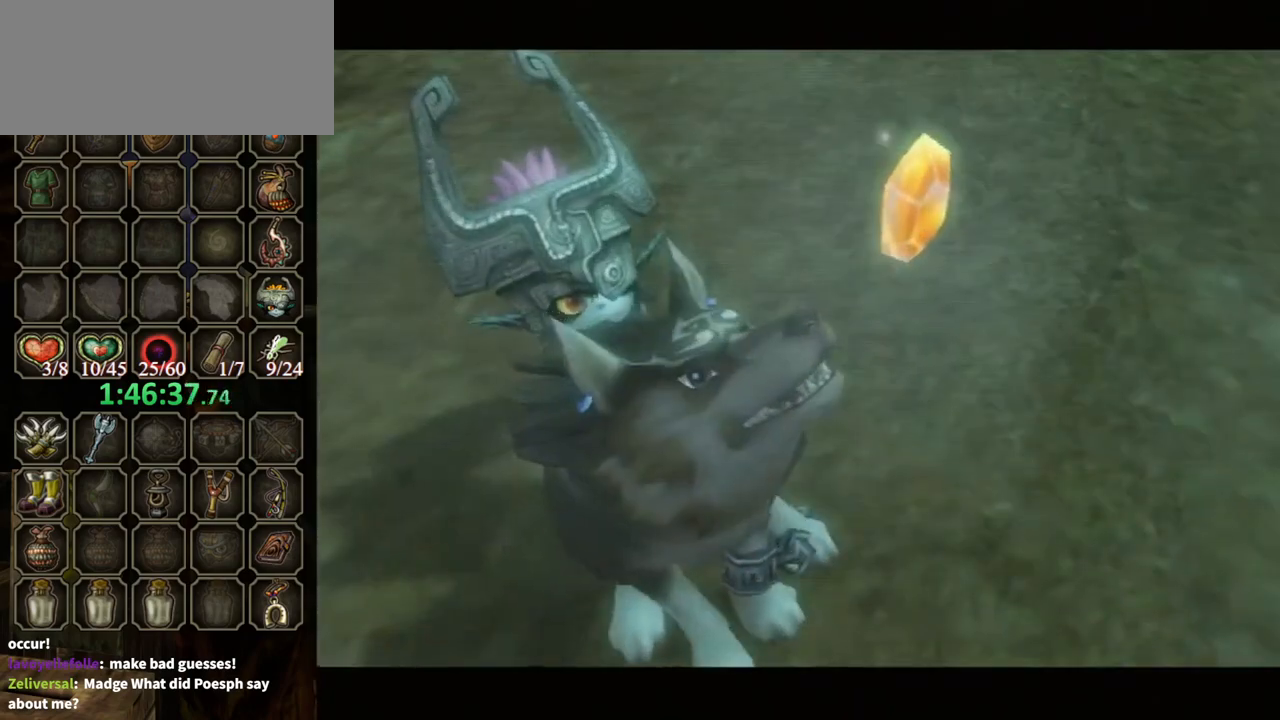
{"buttons": ["B"], "left_stick": "down-right", "right_stick": "center", "events": [[367, "left_stick", "down-right"]]}
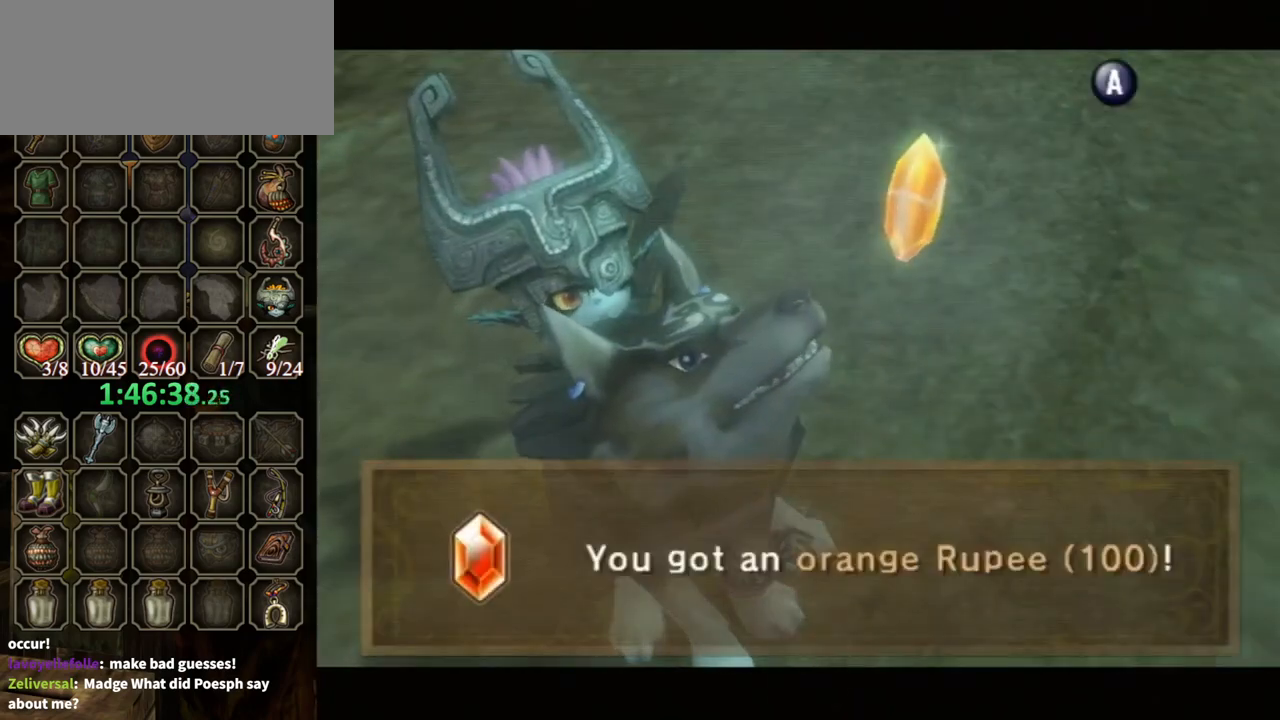
{"buttons": ["B"], "left_stick": "down-right", "right_stick": "center", "events": []}
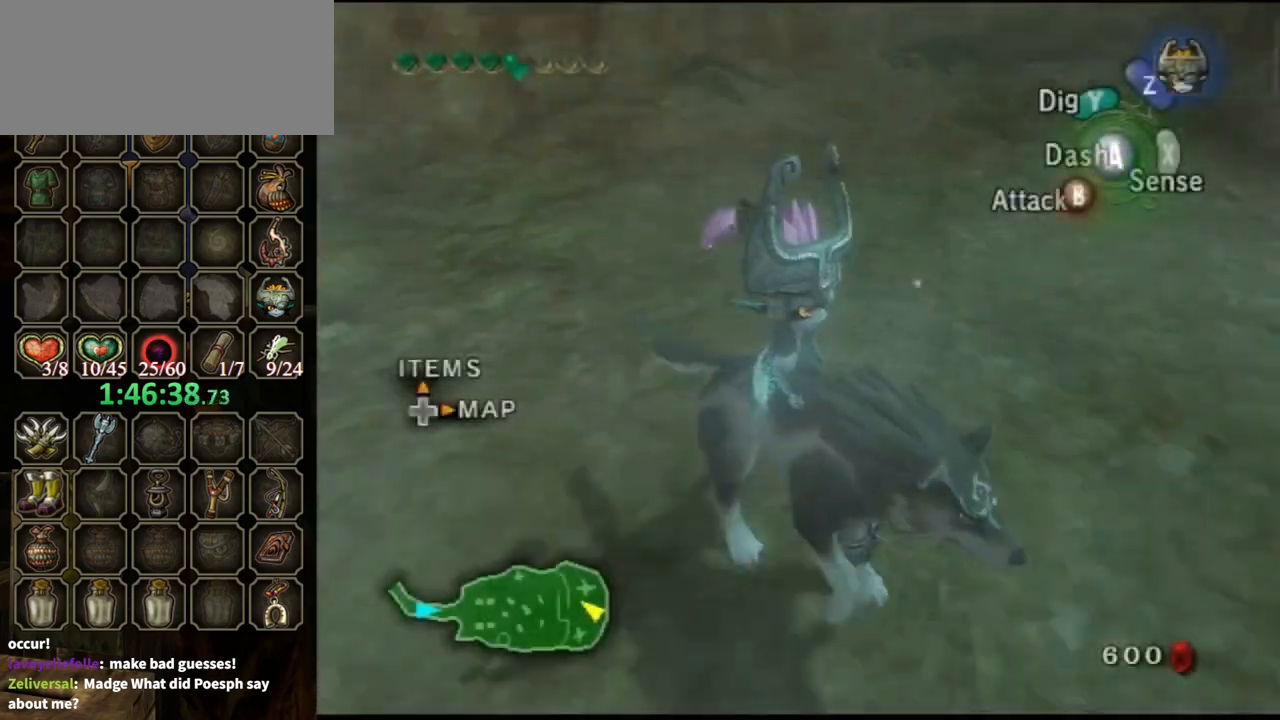
{"buttons": [], "left_stick": "right", "right_stick": "center", "events": [[267, "B", "up"], [300, "left_stick", "right"]]}
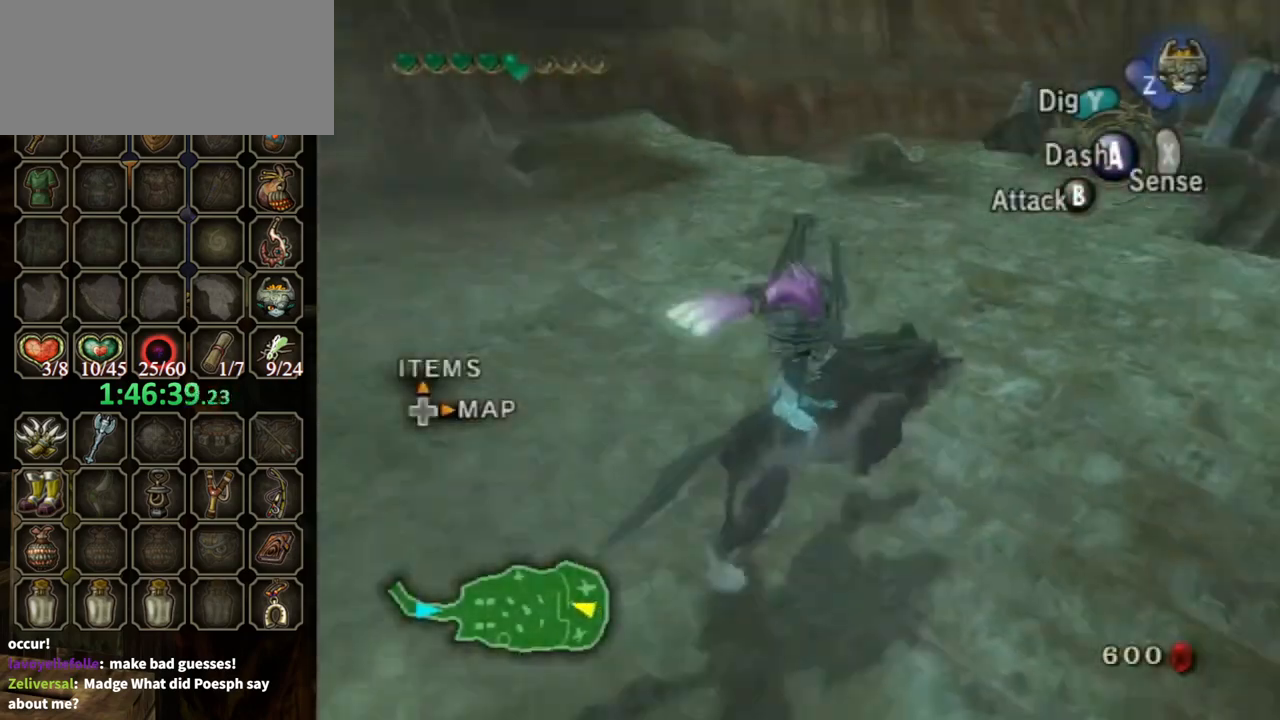
{"buttons": [], "left_stick": "up", "right_stick": "center", "events": [[33, "left_stick", "up-right"], [467, "left_stick", "up"]]}
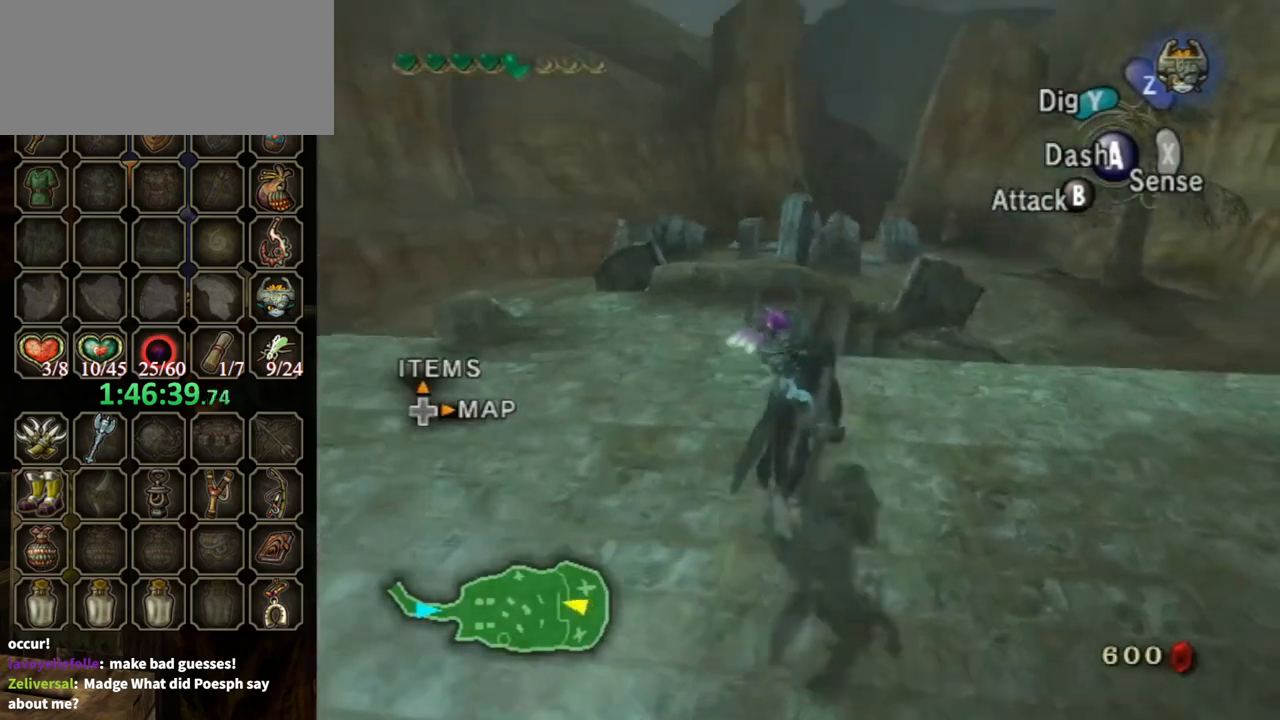
{"buttons": [], "left_stick": "up", "right_stick": "center", "events": [[200, "left_stick", "up-right"], [333, "A", "down"], [400, "A", "up"], [400, "left_stick", "up"]]}